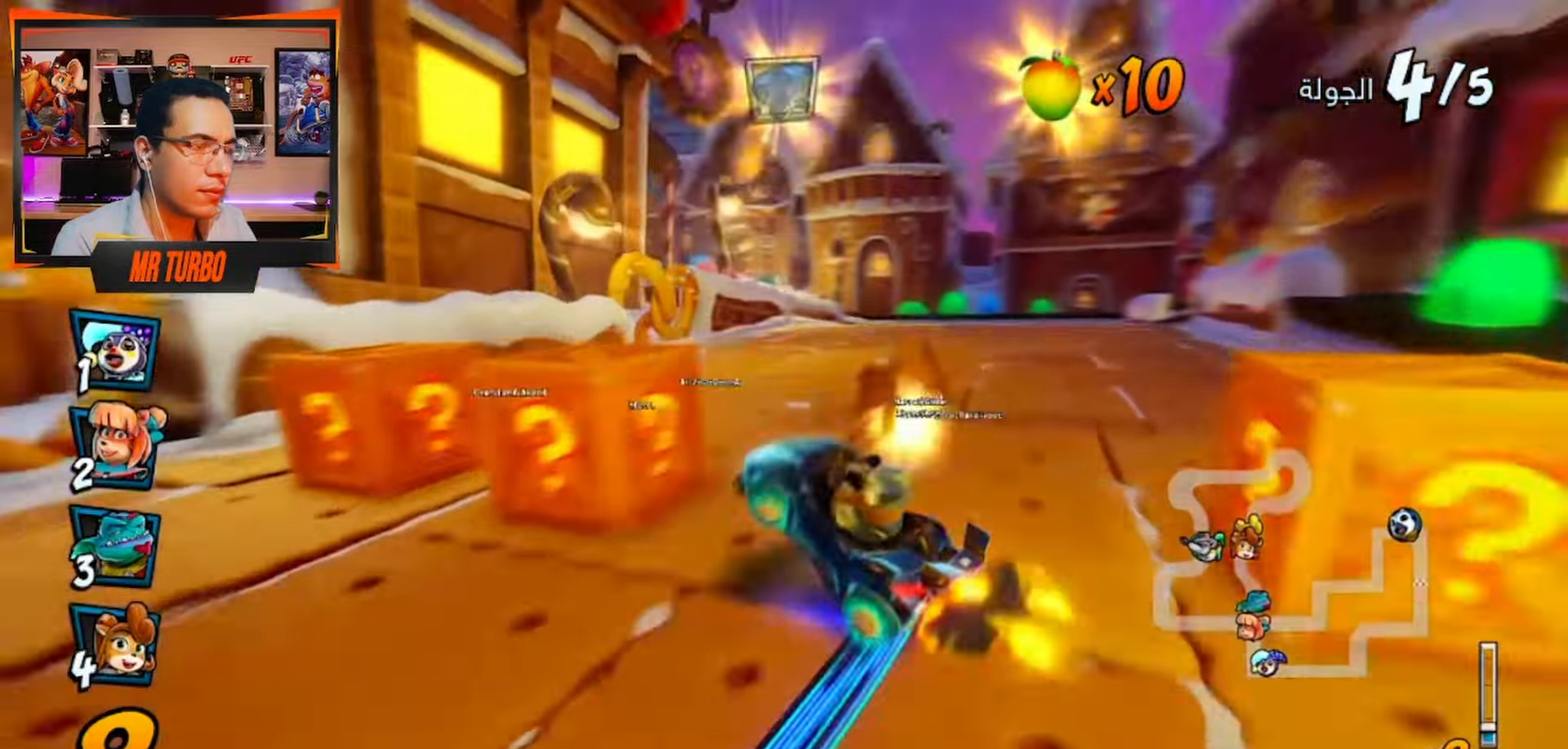
Gameplay with a controller (PlayStation layout); each line is a JSON object with the inputs held at the frame after it. "events" lists button and stick changes between this image and that frame as [ms after this image, input, new state], when the widget could be followed in between.
{"buttons": ["CROSS", "CIRCLE", "R1", "DPAD_DOWN", "DPAD_LEFT"], "left_stick": "center", "right_stick": "center", "events": [[83, "L1", "down"], [250, "L1", "up"], [500, "CIRCLE", "down"]]}
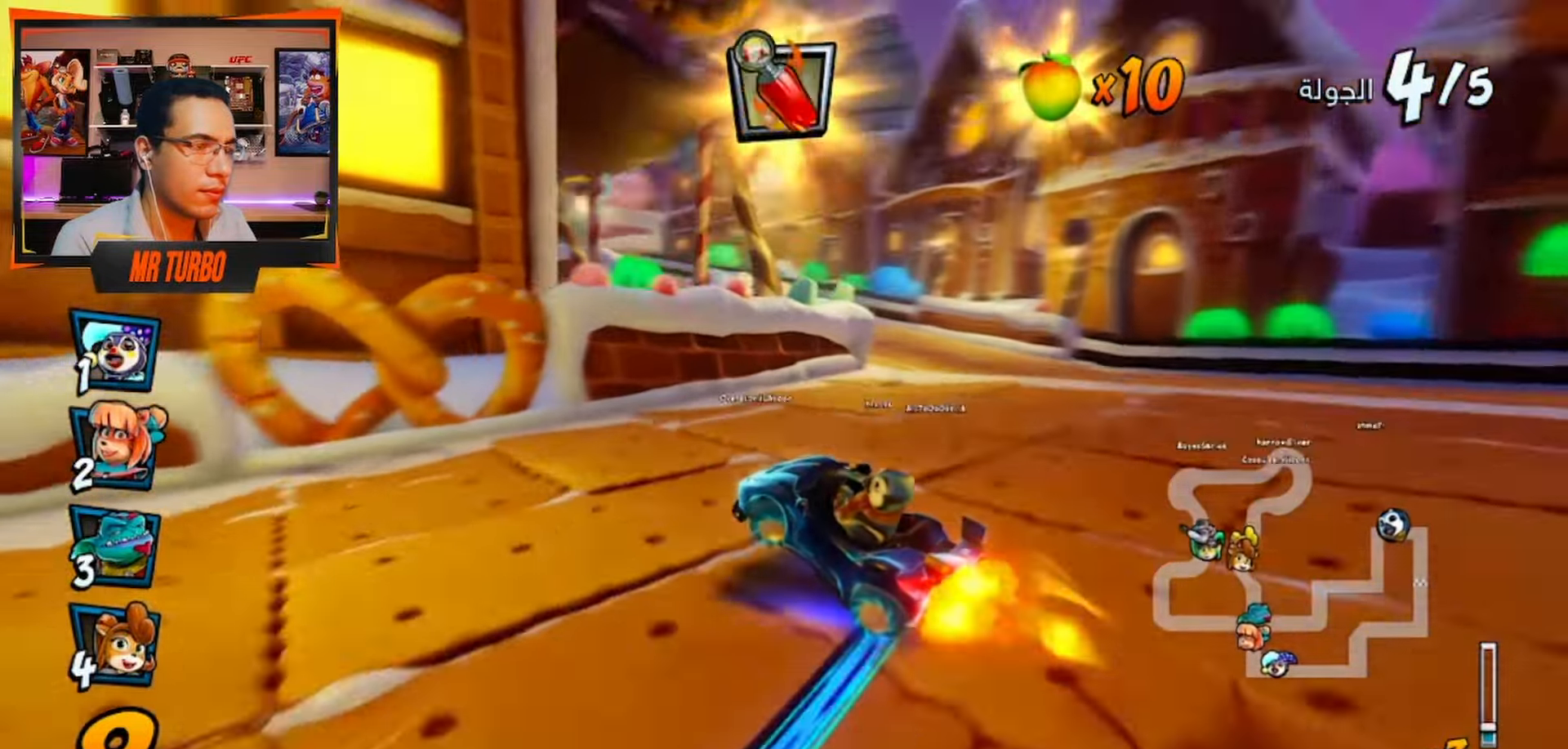
{"buttons": ["CROSS"], "left_stick": "center", "right_stick": "center", "events": [[83, "R1", "up"], [100, "CIRCLE", "up"], [150, "R1", "down"], [267, "DPAD_DOWN", "up"], [300, "R1", "up"], [350, "DPAD_LEFT", "up"]]}
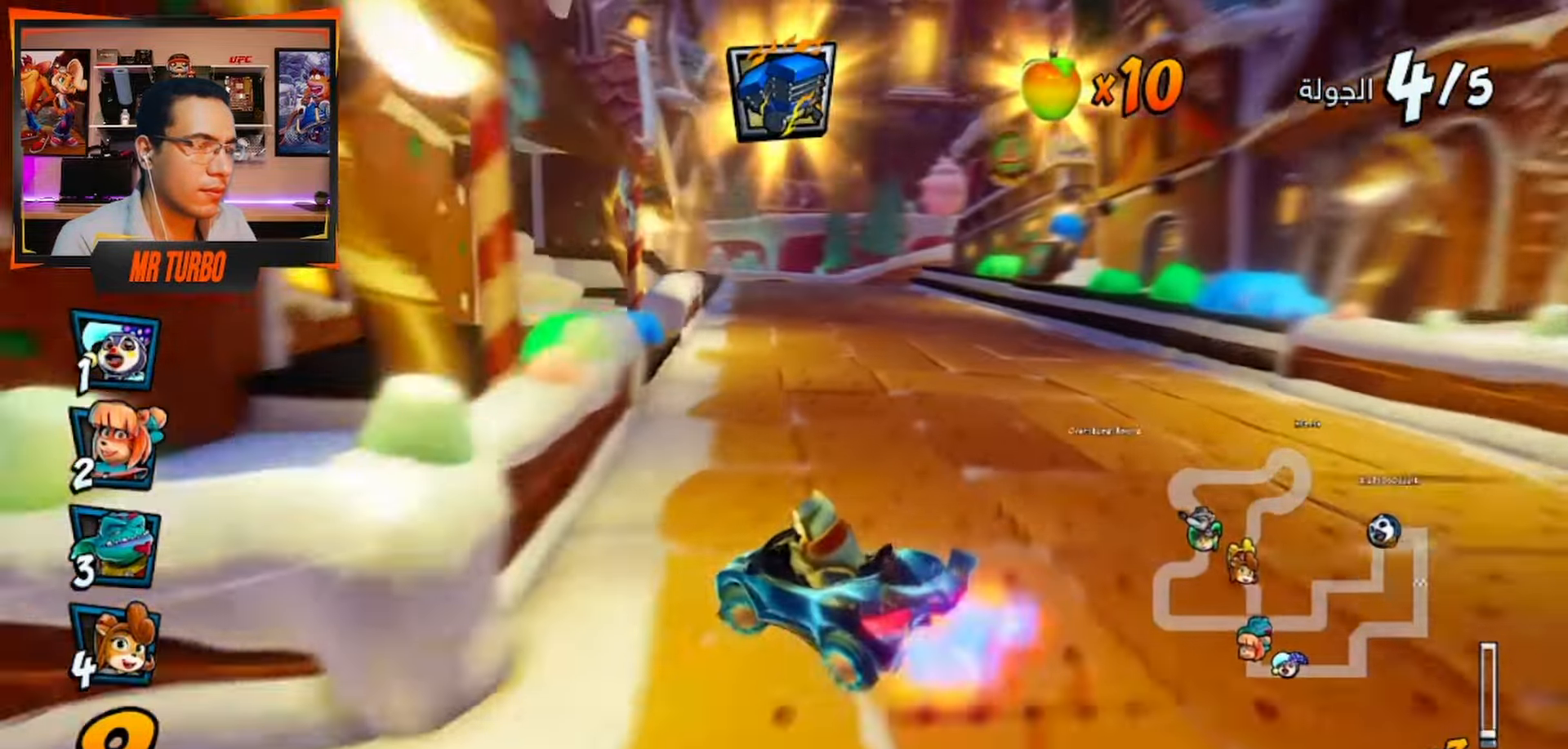
{"buttons": ["CROSS", "DPAD_RIGHT"], "left_stick": "center", "right_stick": "center", "events": [[500, "DPAD_RIGHT", "down"]]}
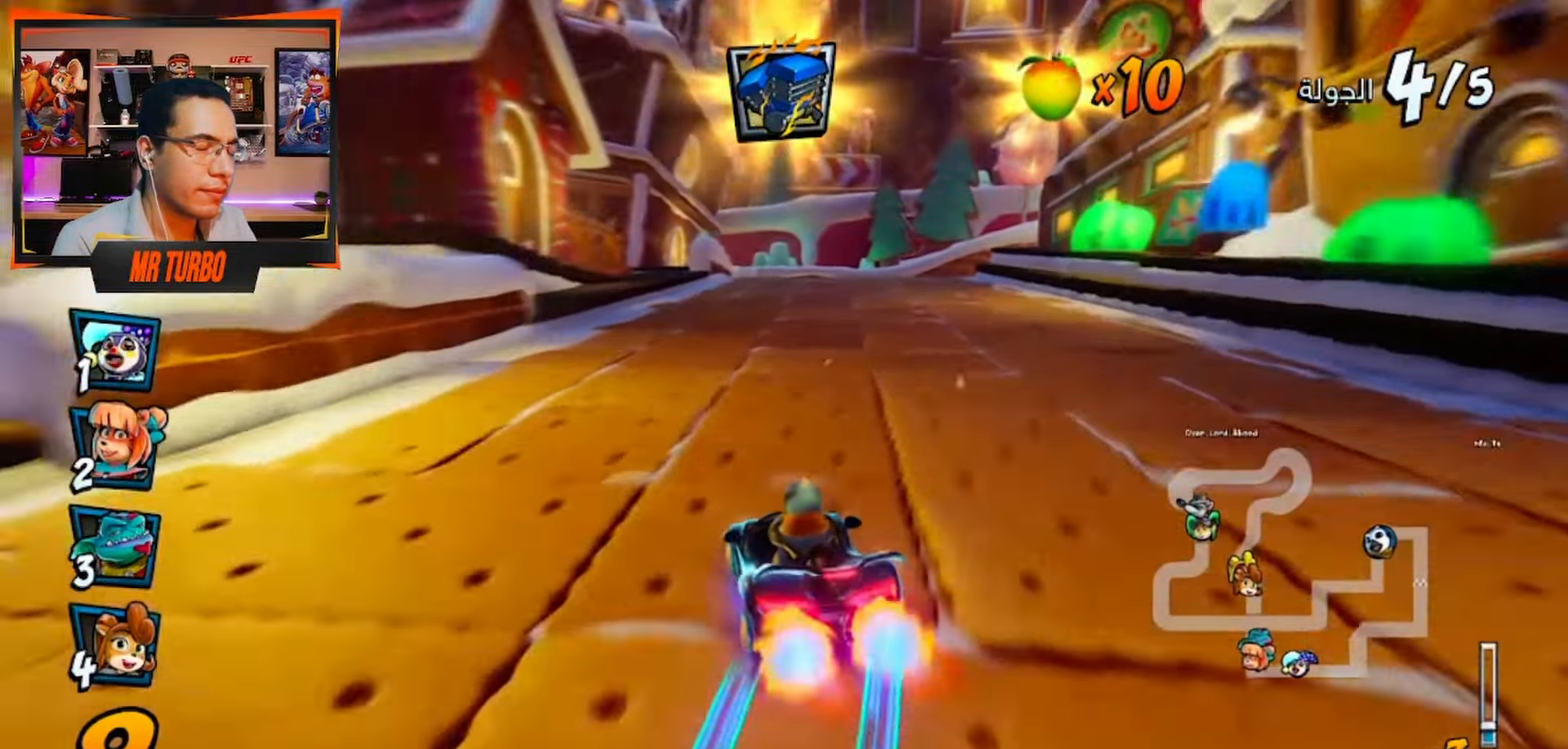
{"buttons": ["CROSS", "DPAD_RIGHT"], "left_stick": "center", "right_stick": "center", "events": [[150, "DPAD_RIGHT", "up"], [417, "DPAD_RIGHT", "down"]]}
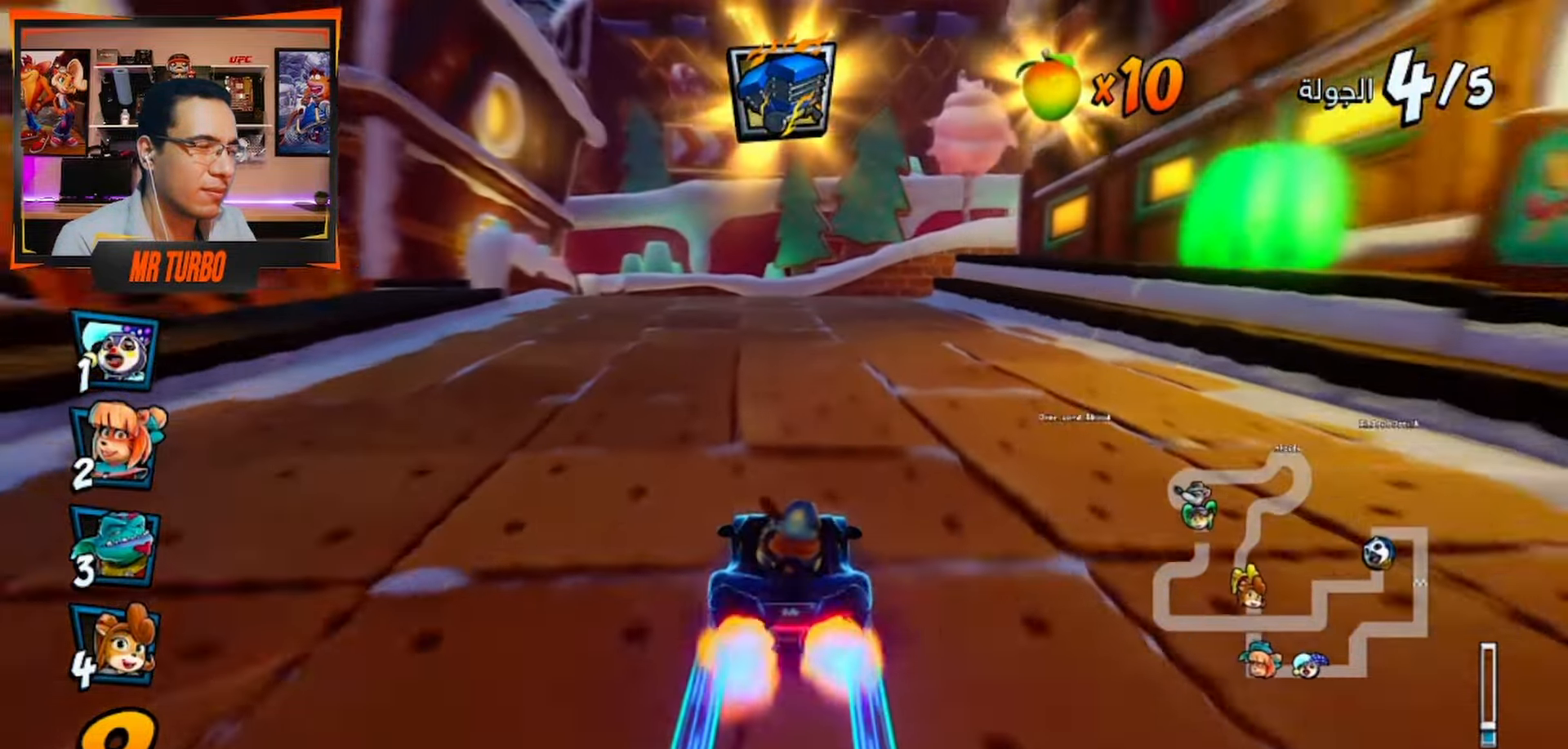
{"buttons": ["CROSS", "DPAD_RIGHT"], "left_stick": "center", "right_stick": "center", "events": [[83, "DPAD_RIGHT", "up"], [283, "DPAD_RIGHT", "down"]]}
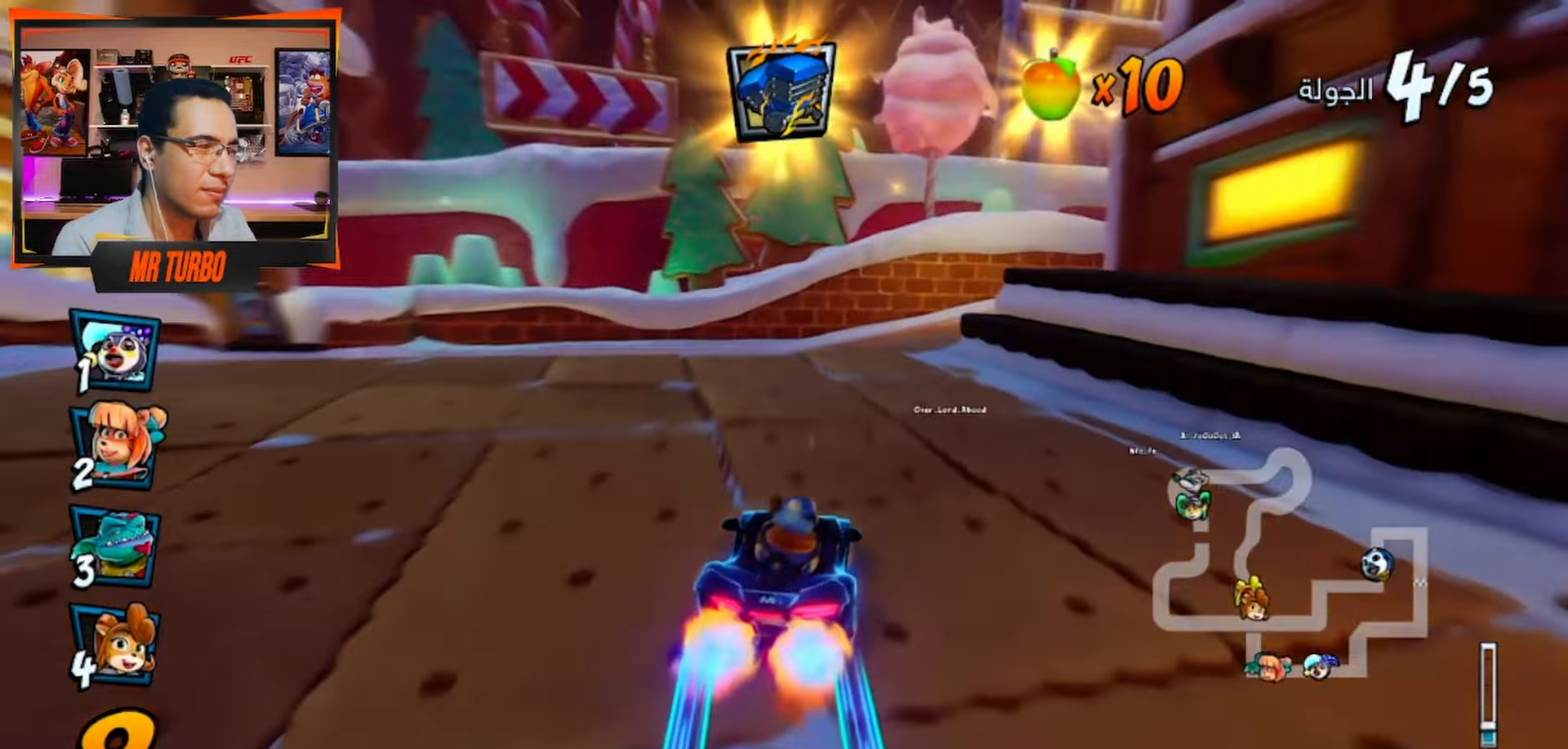
{"buttons": ["CROSS", "DPAD_RIGHT"], "left_stick": "center", "right_stick": "center", "events": [[150, "R1", "down"], [350, "R1", "up"]]}
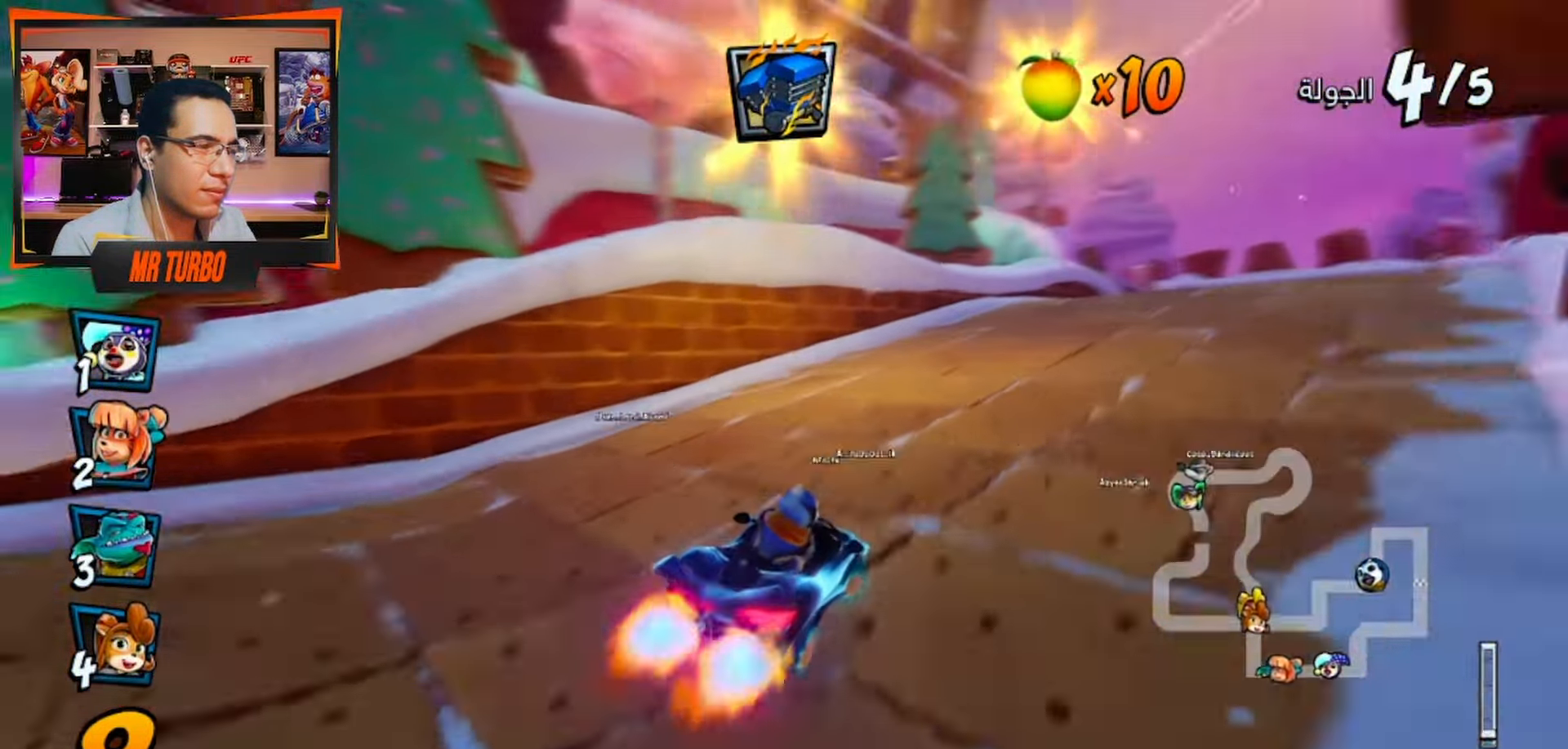
{"buttons": ["CROSS"], "left_stick": "center", "right_stick": "center", "events": [[450, "DPAD_RIGHT", "up"]]}
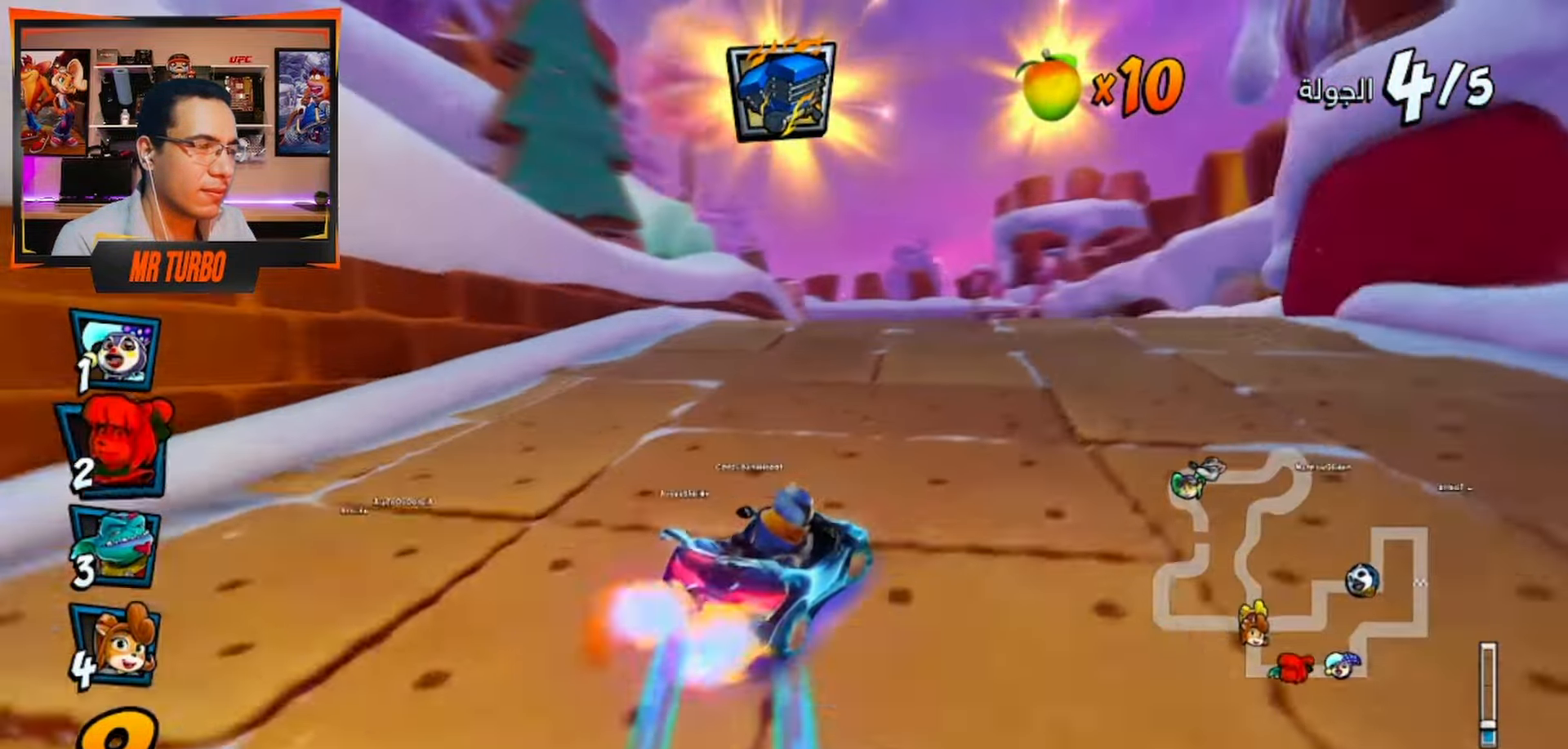
{"buttons": ["CROSS"], "left_stick": "center", "right_stick": "center", "events": []}
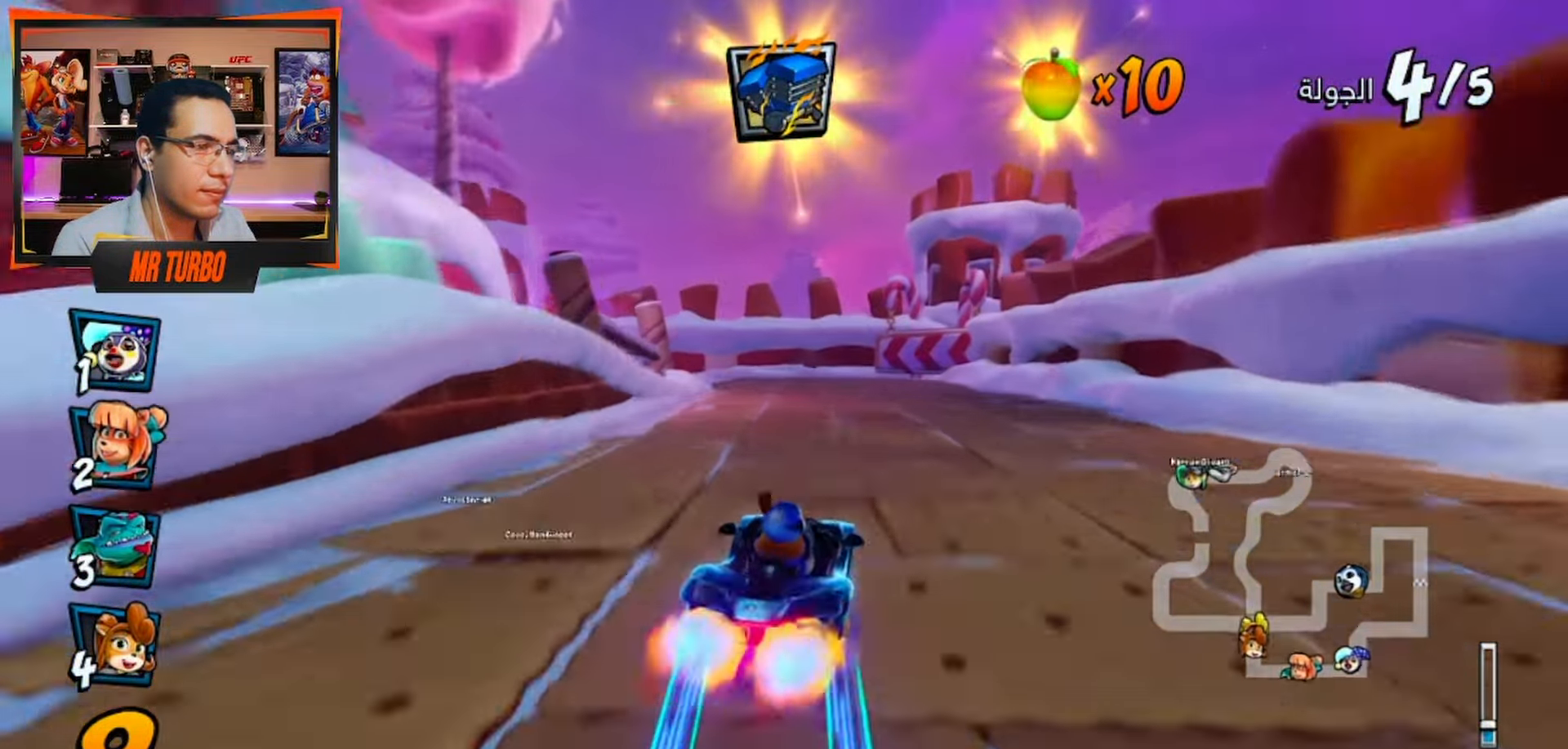
{"buttons": ["CROSS", "DPAD_LEFT"], "left_stick": "center", "right_stick": "center", "events": [[367, "DPAD_LEFT", "down"]]}
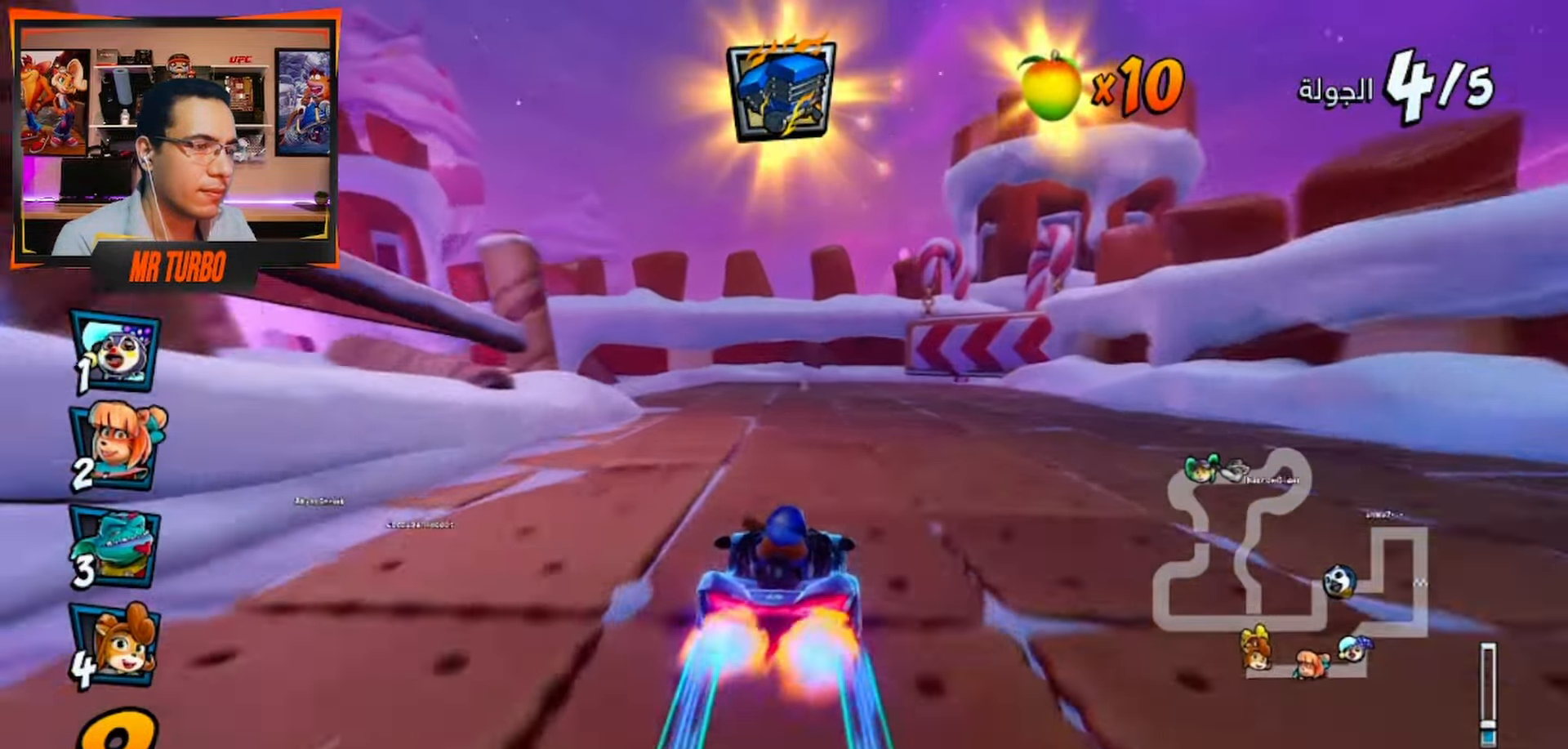
{"buttons": ["CROSS", "R1", "DPAD_LEFT"], "left_stick": "right", "right_stick": "center", "events": [[50, "DPAD_DOWN", "down"], [200, "DPAD_DOWN", "up"], [333, "R1", "down"], [500, "left_stick", "right"]]}
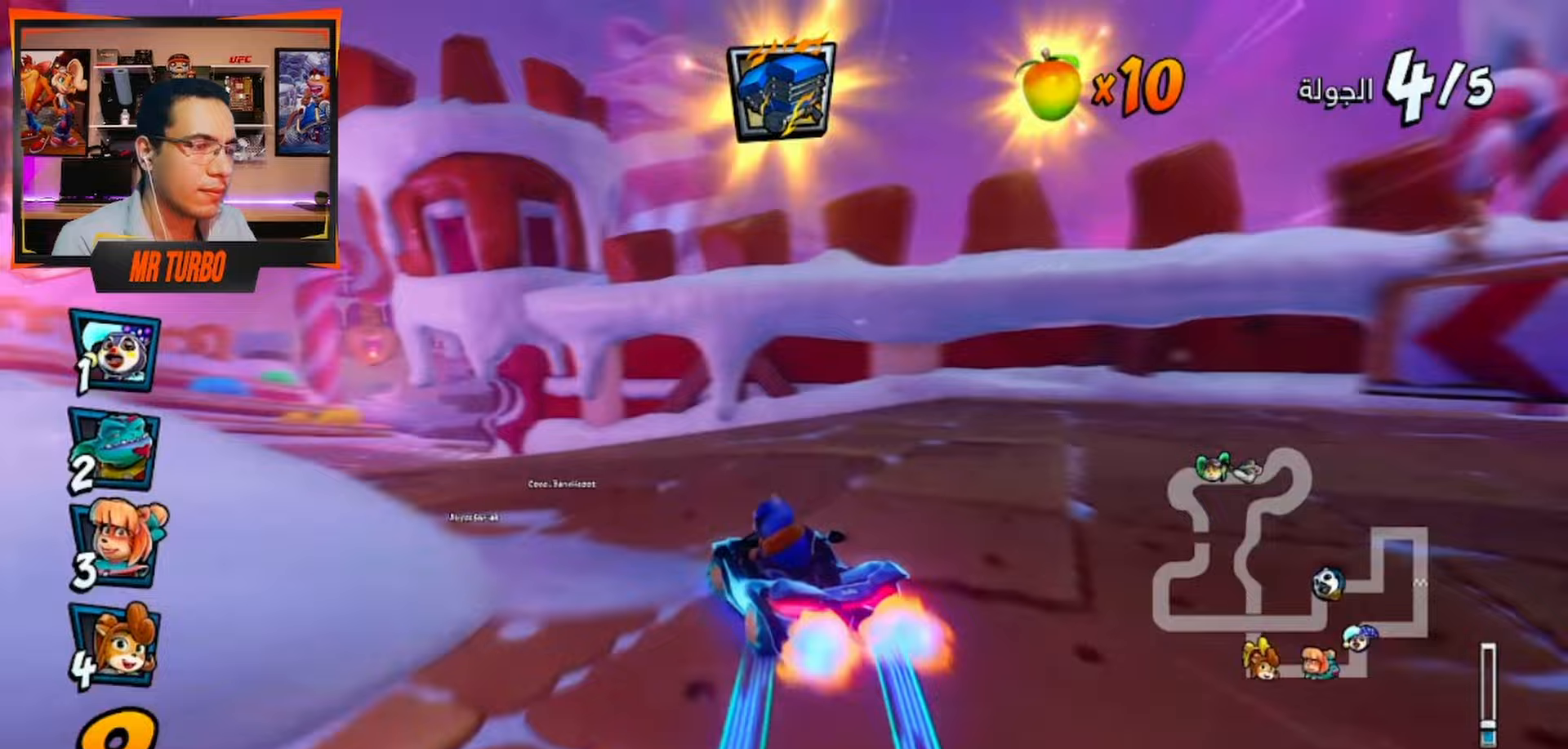
{"buttons": ["CROSS"], "left_stick": "center", "right_stick": "center", "events": [[50, "R1", "up"], [233, "left_stick", "center"], [333, "CIRCLE", "down"], [450, "DPAD_LEFT", "up"], [483, "CIRCLE", "up"]]}
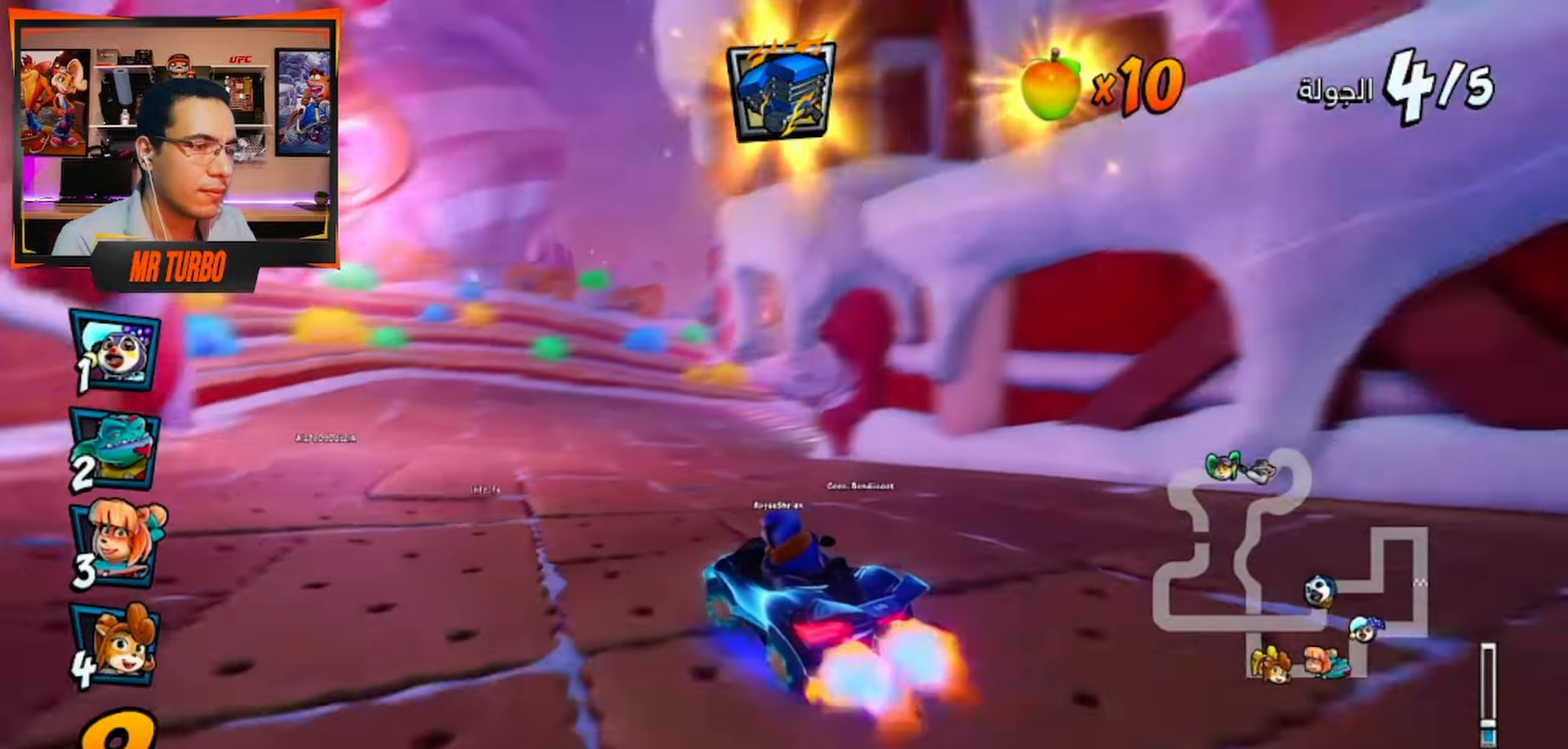
{"buttons": ["CROSS", "DPAD_RIGHT"], "left_stick": "center", "right_stick": "center", "events": [[183, "R1", "down"], [233, "DPAD_RIGHT", "down"], [417, "R1", "up"]]}
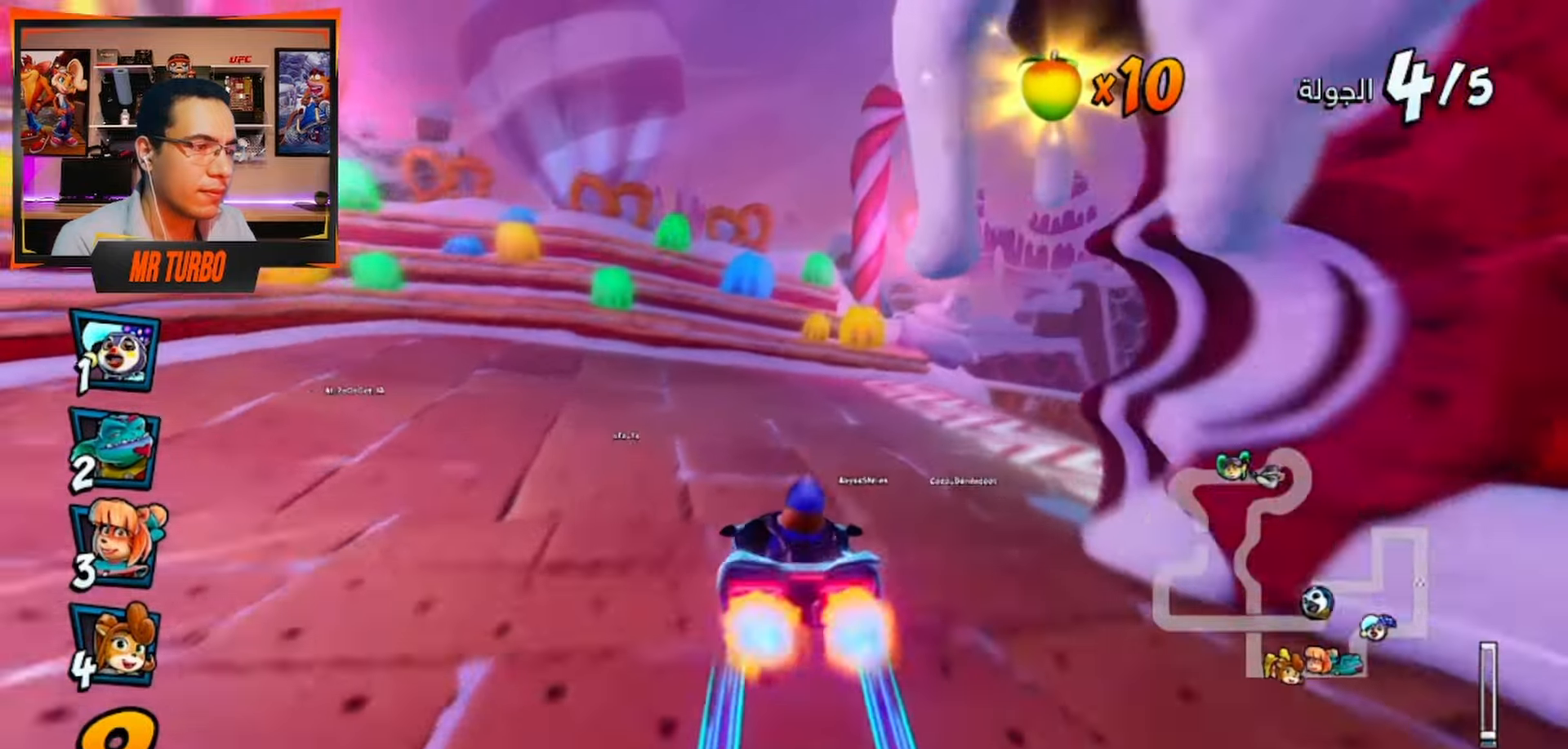
{"buttons": ["CROSS", "R1", "DPAD_RIGHT"], "left_stick": "center", "right_stick": "center", "events": [[300, "CROSS", "up"], [450, "CROSS", "down"], [500, "R1", "down"]]}
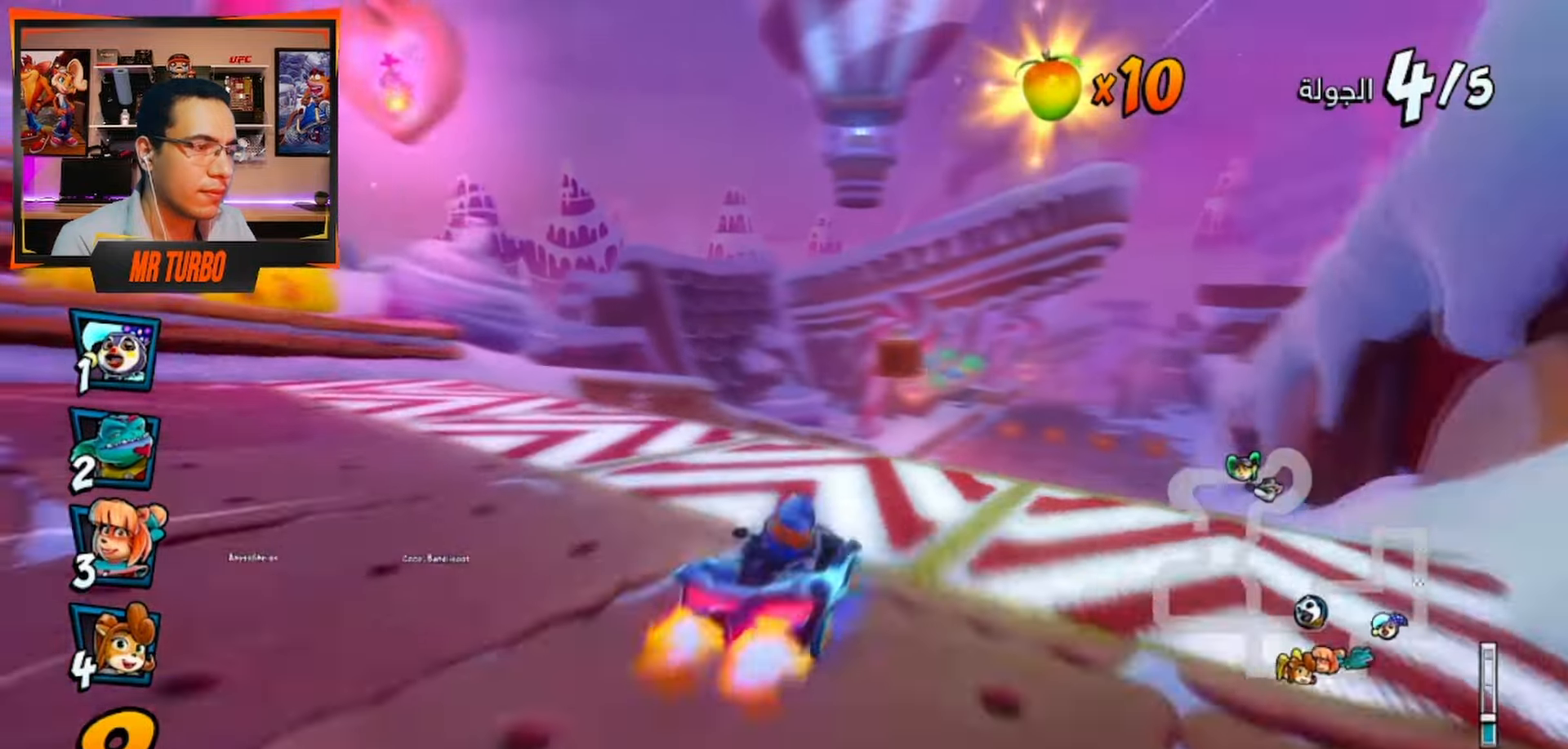
{"buttons": [], "left_stick": "center", "right_stick": "center", "events": [[150, "CROSS", "up"], [150, "DPAD_RIGHT", "up"], [150, "R1", "up"], [217, "CROSS", "down"], [317, "CROSS", "up"], [383, "CROSS", "down"], [483, "CROSS", "up"]]}
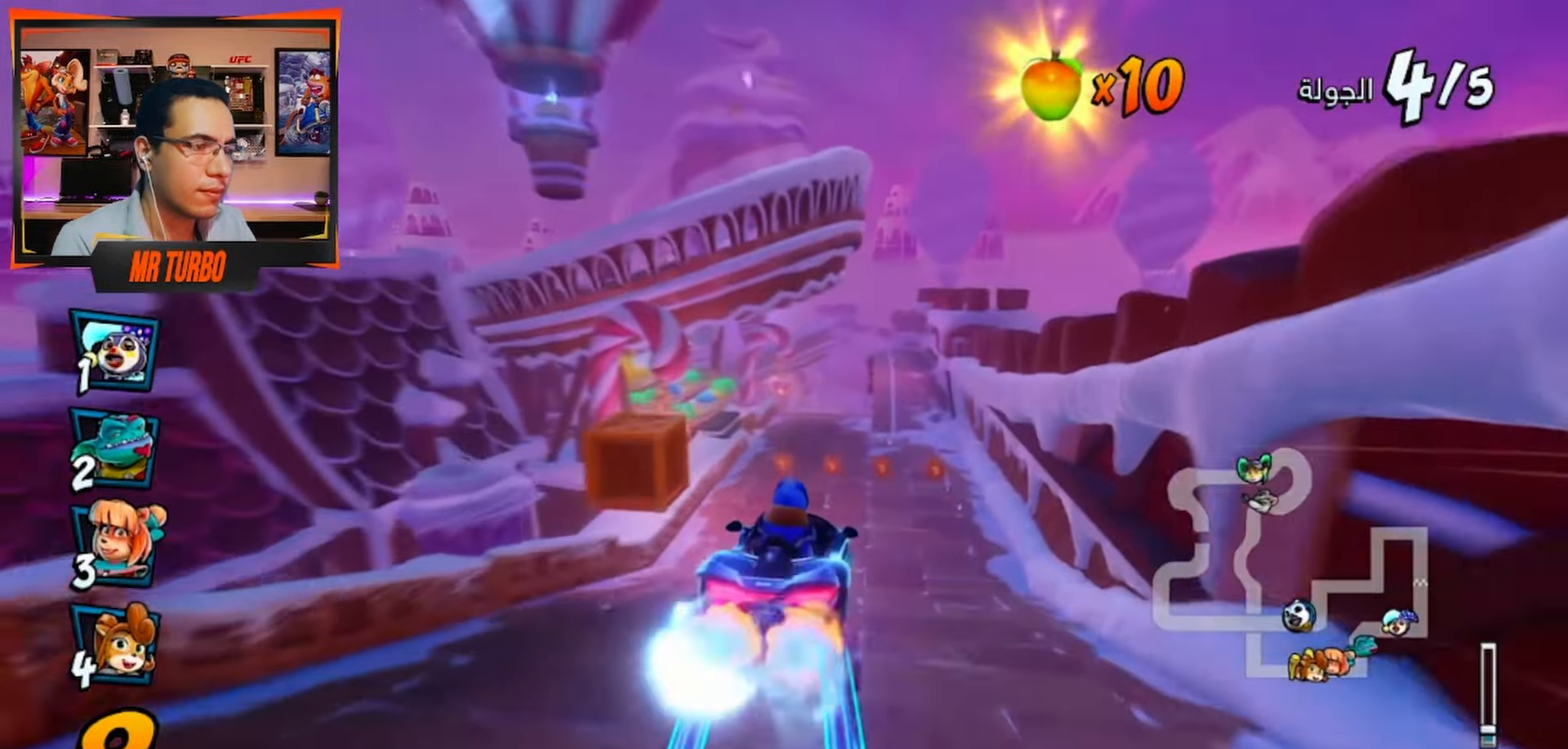
{"buttons": [], "left_stick": "center", "right_stick": "center", "events": [[67, "CROSS", "down"], [117, "DPAD_RIGHT", "down"], [133, "CROSS", "up"], [217, "CROSS", "down"], [217, "DPAD_RIGHT", "up"], [300, "CROSS", "up"], [367, "CROSS", "down"], [467, "CROSS", "up"]]}
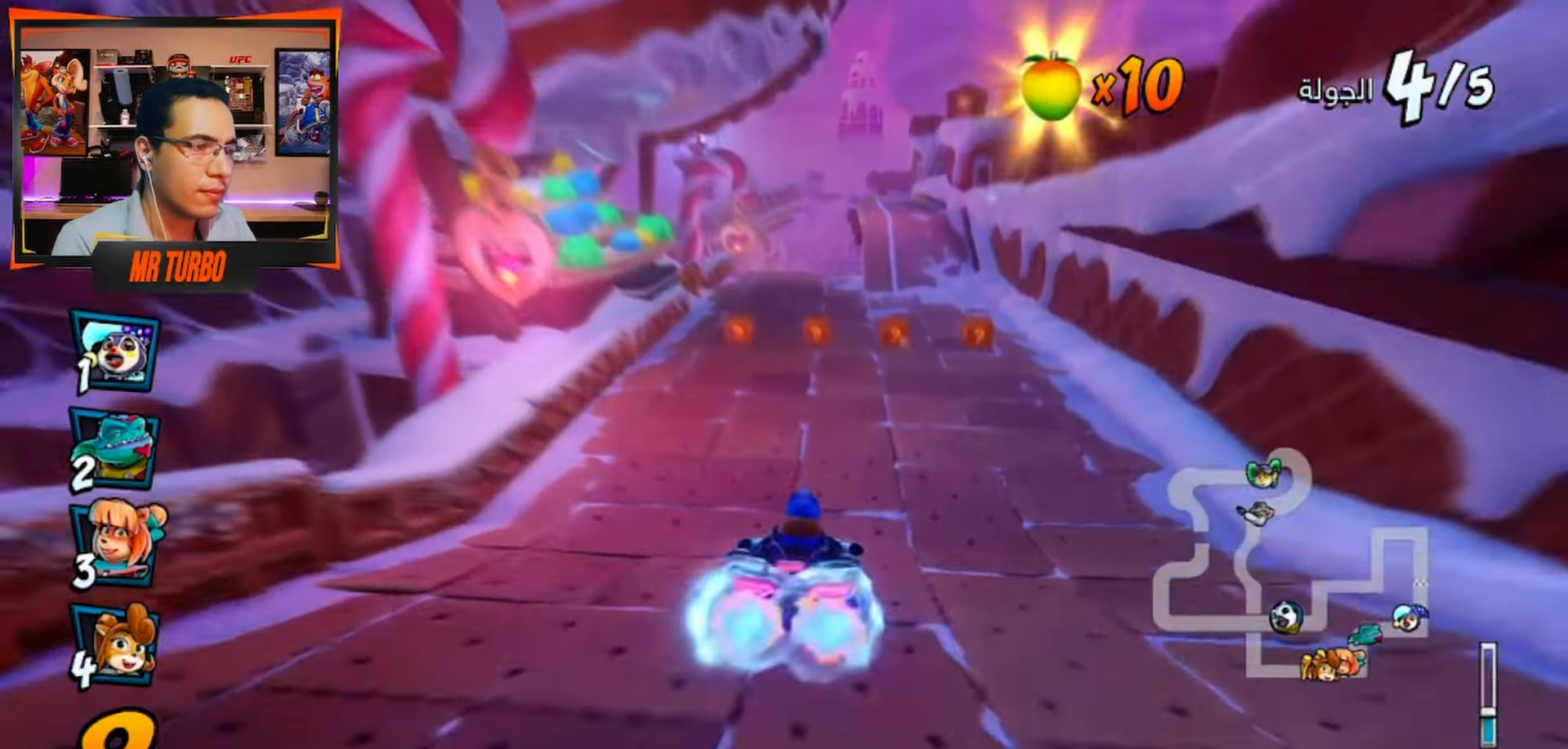
{"buttons": ["CROSS"], "left_stick": "center", "right_stick": "center", "events": [[50, "CROSS", "down"], [150, "CROSS", "up"], [233, "CROSS", "down"], [333, "CROSS", "up"], [383, "DPAD_RIGHT", "down"], [417, "CROSS", "down"], [500, "DPAD_RIGHT", "up"]]}
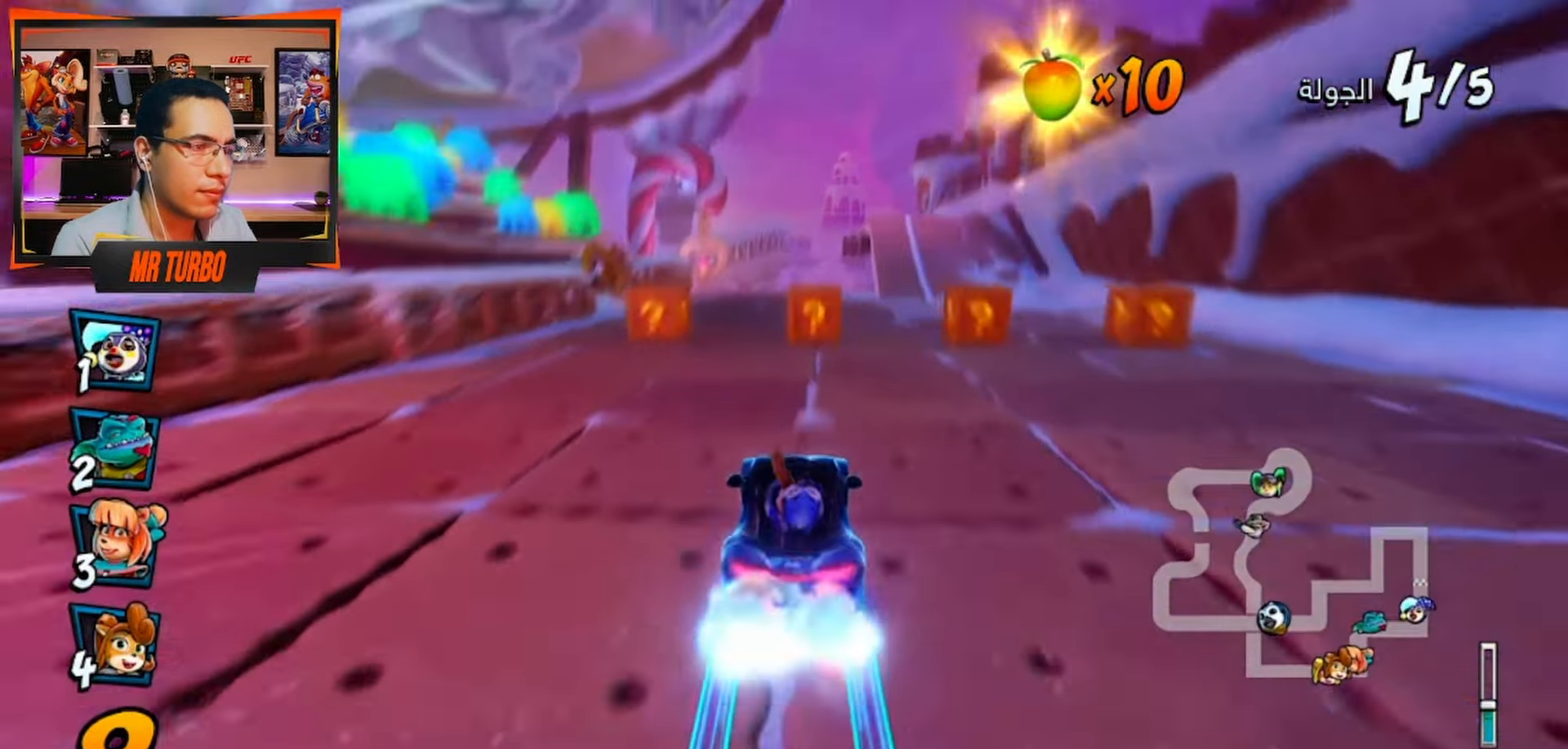
{"buttons": ["DPAD_LEFT"], "left_stick": "center", "right_stick": "center", "events": [[17, "CROSS", "up"], [100, "CROSS", "down"], [217, "CROSS", "up"], [300, "CROSS", "down"], [433, "DPAD_LEFT", "down"], [450, "CROSS", "up"]]}
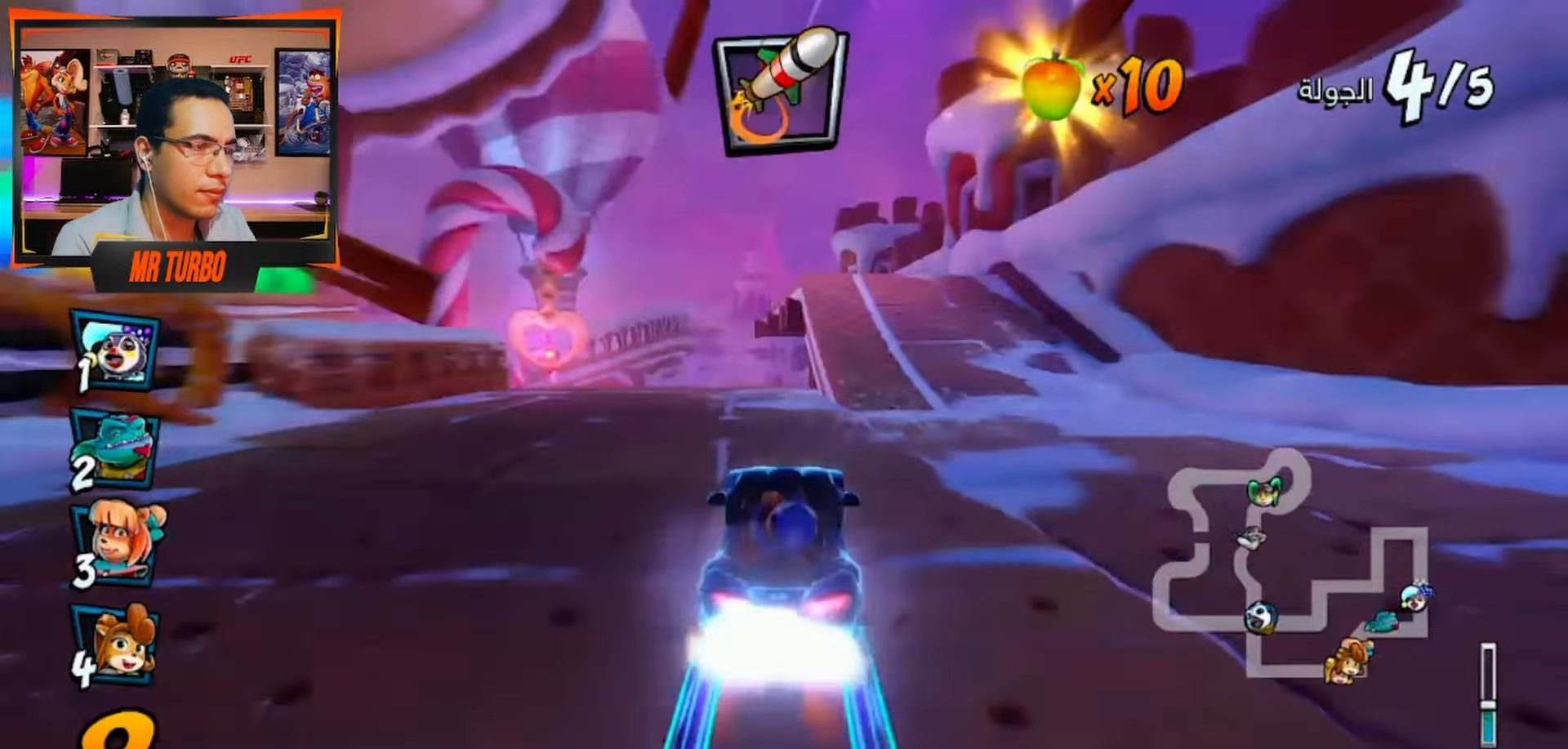
{"buttons": ["CROSS", "R1", "DPAD_RIGHT"], "left_stick": "center", "right_stick": "center", "events": [[17, "CROSS", "down"], [17, "DPAD_LEFT", "up"], [200, "CIRCLE", "down"], [300, "CIRCLE", "up"], [350, "DPAD_RIGHT", "down"], [383, "CIRCLE", "down"], [383, "CROSS", "up"], [417, "CROSS", "down"], [467, "R1", "down"], [483, "CIRCLE", "up"]]}
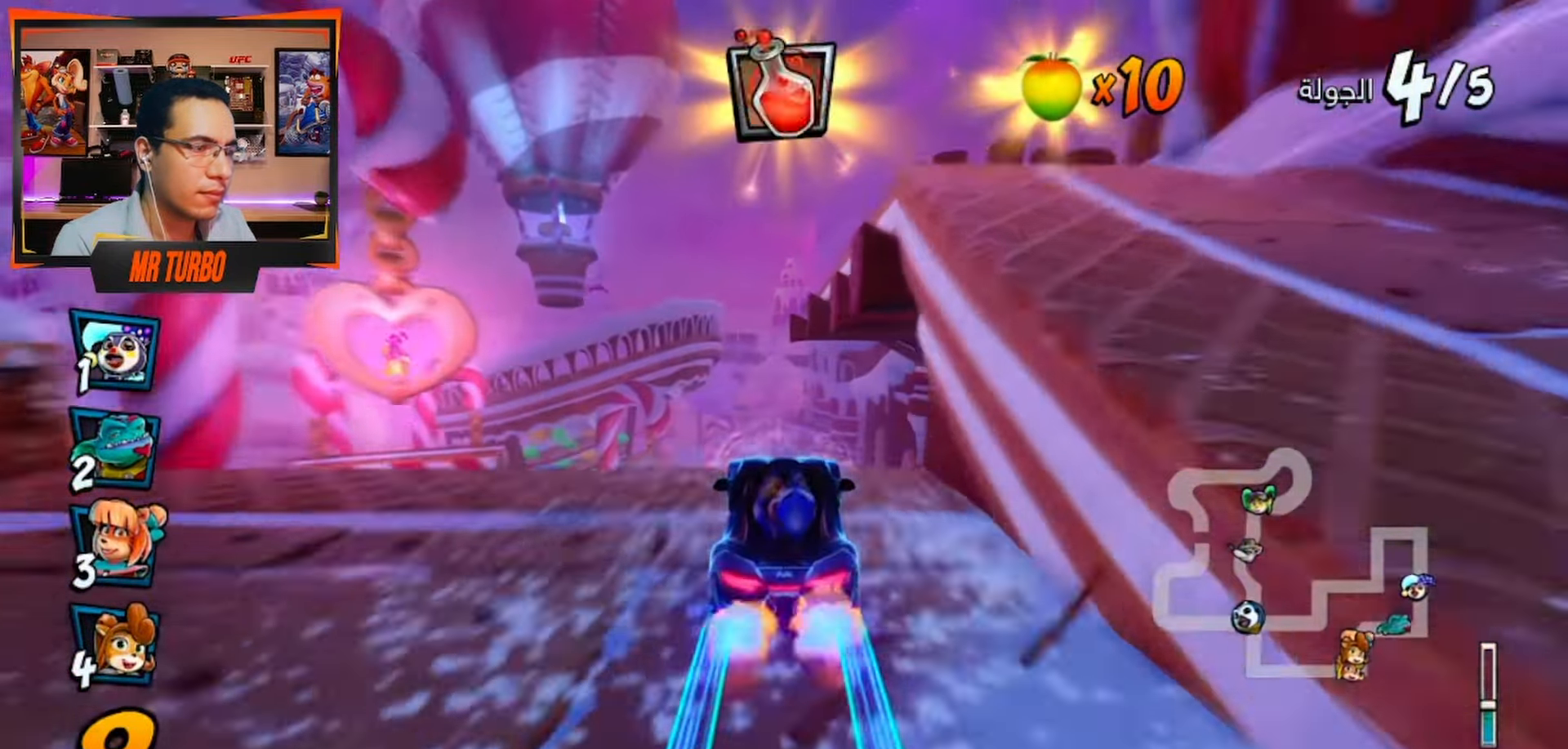
{"buttons": ["CROSS"], "left_stick": "center", "right_stick": "center", "events": [[183, "R1", "up"], [367, "CIRCLE", "down"], [417, "DPAD_RIGHT", "up"], [467, "CIRCLE", "up"]]}
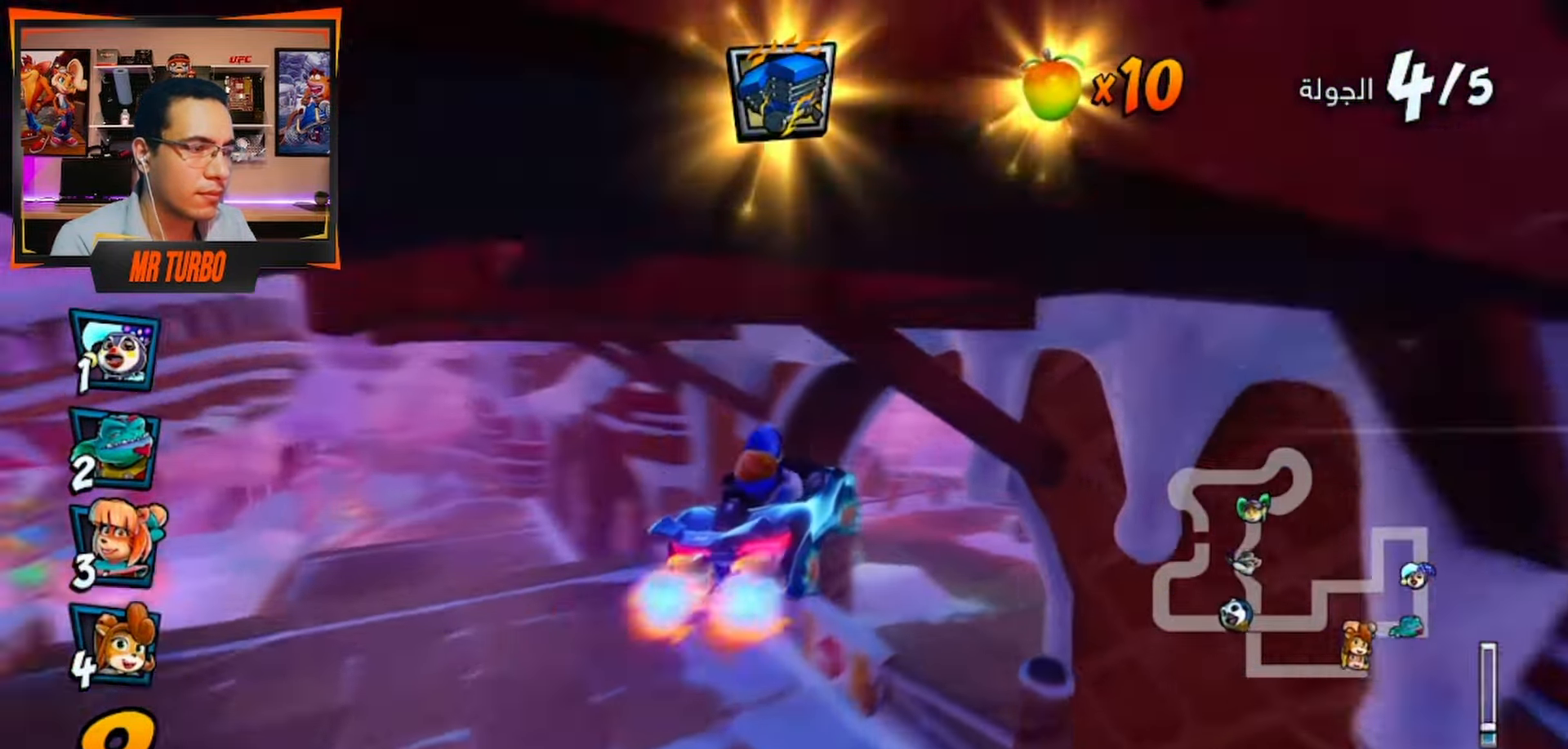
{"buttons": ["CROSS", "DPAD_LEFT"], "left_stick": "center", "right_stick": "center", "events": [[233, "CROSS", "up"], [300, "CROSS", "down"], [400, "CROSS", "up"], [433, "DPAD_LEFT", "down"], [483, "CROSS", "down"]]}
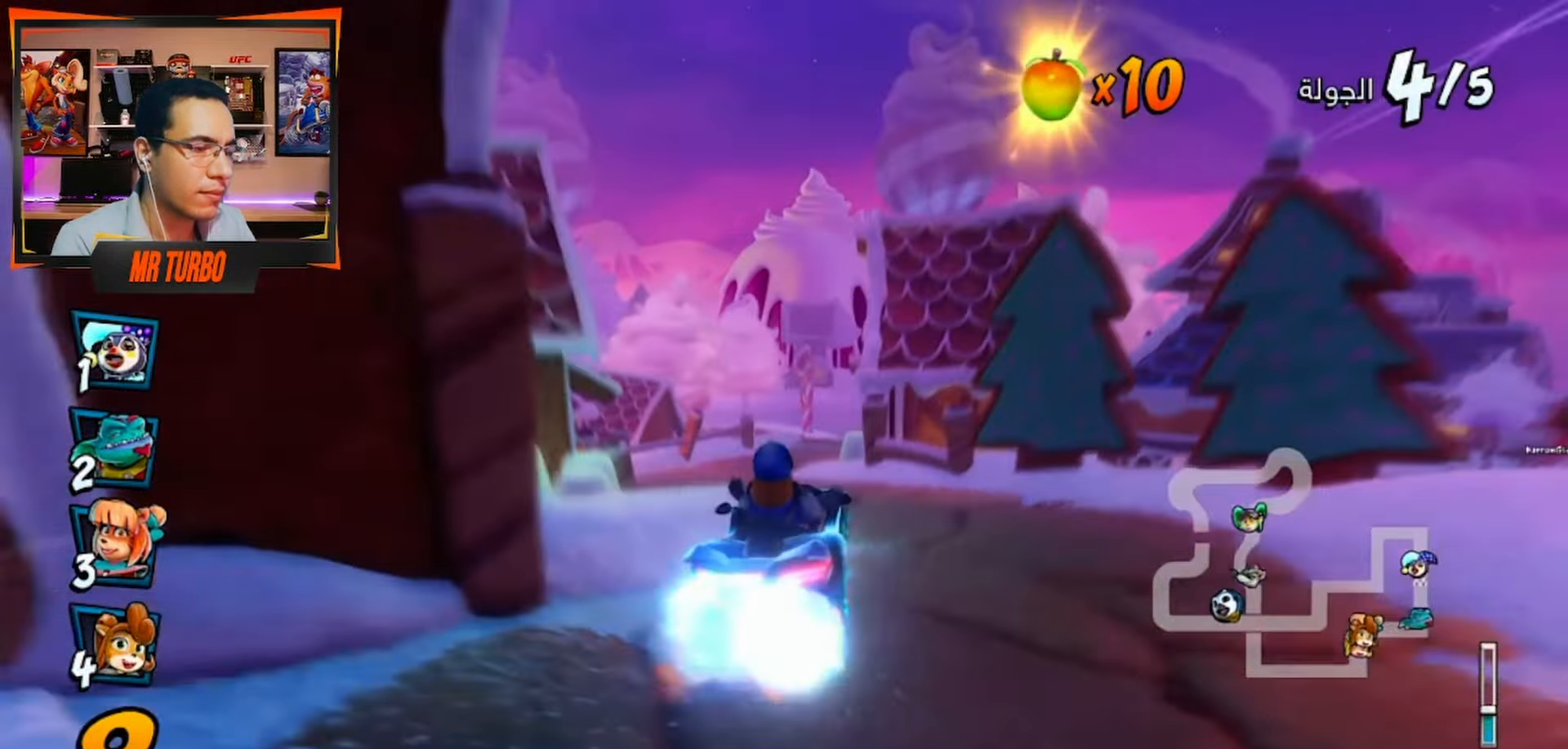
{"buttons": ["CROSS"], "left_stick": "center", "right_stick": "center", "events": [[67, "R1", "down"], [117, "DPAD_LEFT", "up"], [167, "CROSS", "up"], [167, "R1", "up"], [217, "CROSS", "down"], [333, "CROSS", "up"], [400, "CROSS", "down"]]}
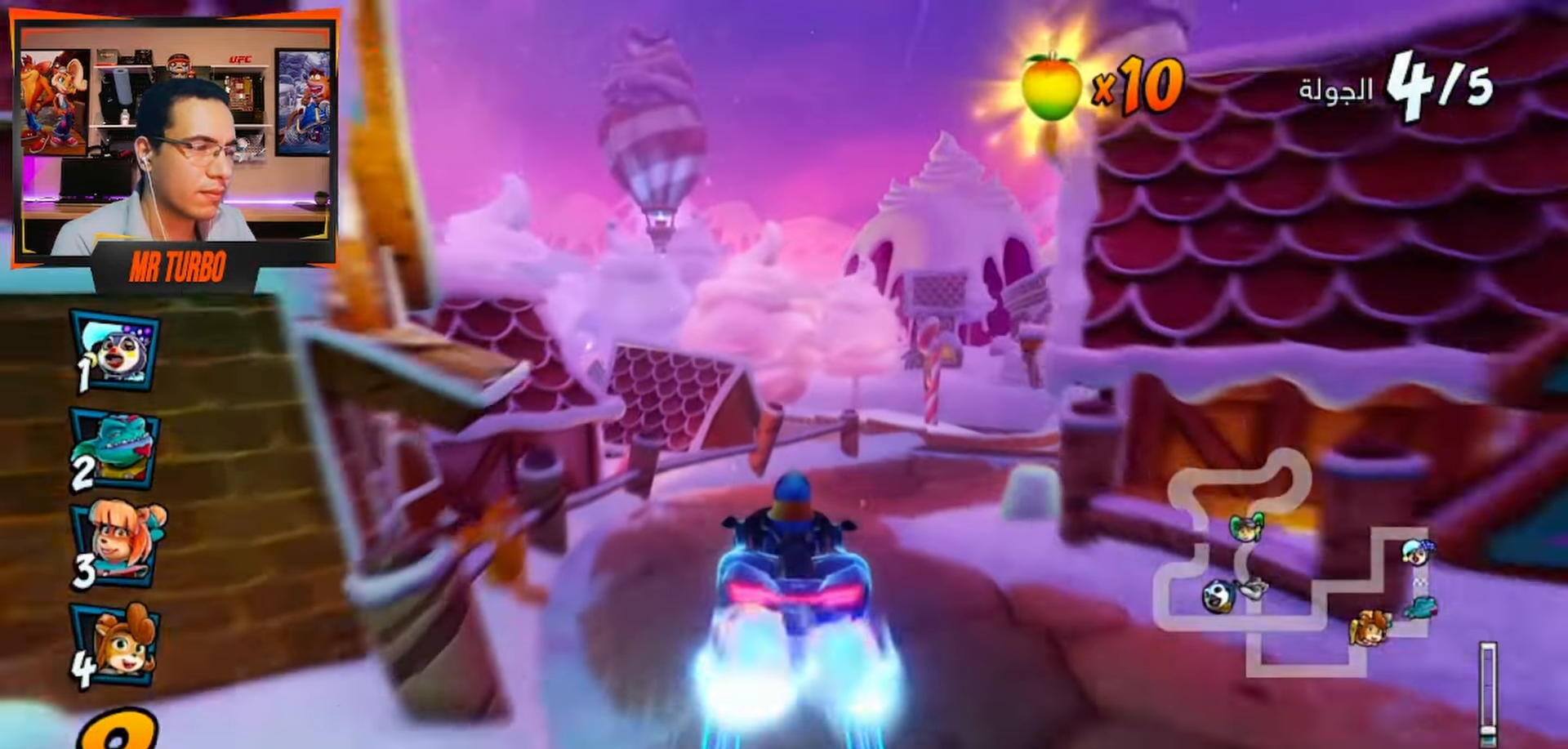
{"buttons": ["CROSS", "DPAD_RIGHT"], "left_stick": "center", "right_stick": "center", "events": [[17, "CROSS", "up"], [83, "CROSS", "down"], [100, "DPAD_RIGHT", "down"], [183, "CROSS", "up"], [250, "CROSS", "down"], [350, "CROSS", "up"], [433, "CROSS", "down"]]}
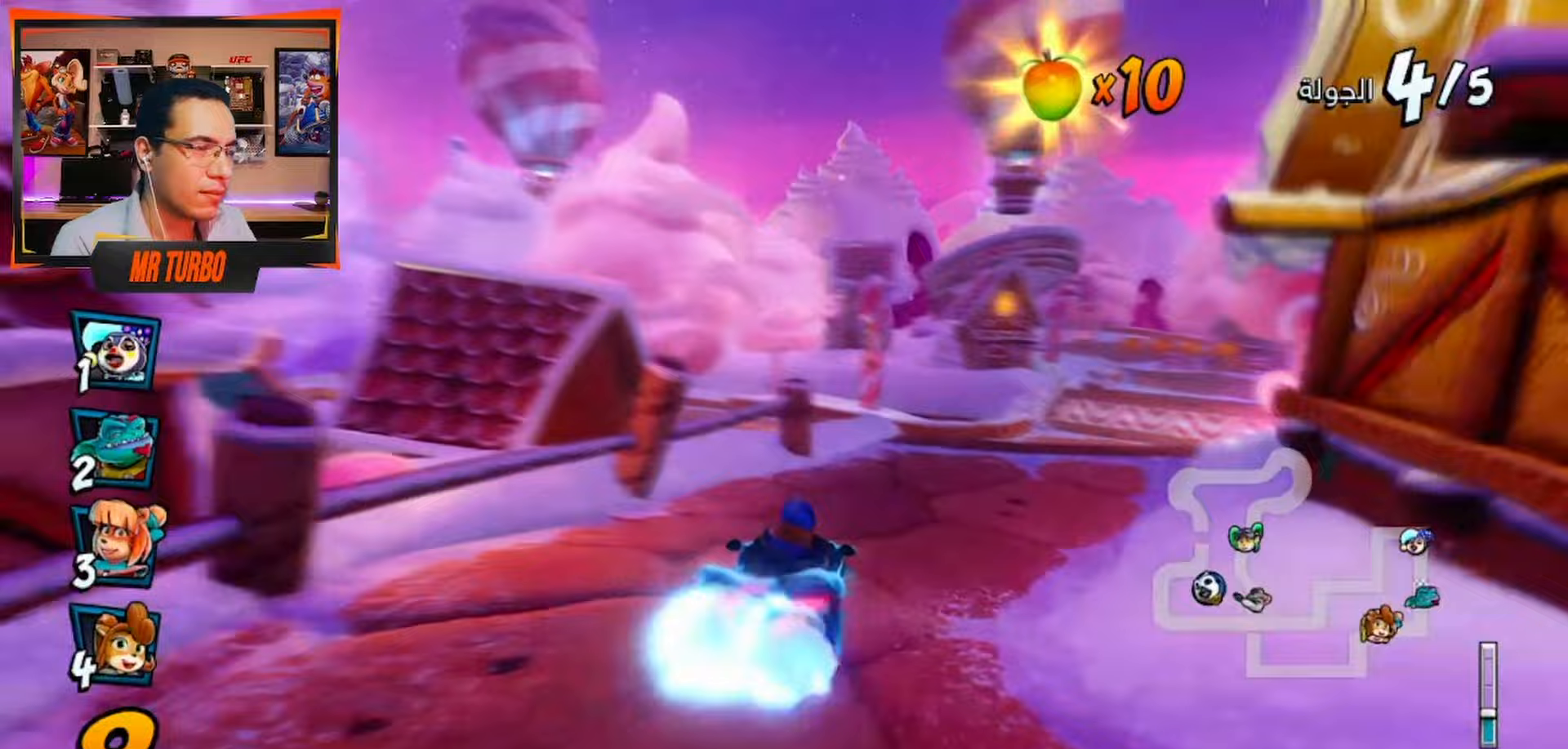
{"buttons": ["CROSS"], "left_stick": "center", "right_stick": "center", "events": [[33, "CROSS", "up"], [117, "CROSS", "down"], [167, "DPAD_RIGHT", "up"], [217, "CROSS", "up"], [283, "CROSS", "down"], [367, "DPAD_RIGHT", "down"], [383, "CROSS", "up"], [467, "CROSS", "down"], [467, "DPAD_RIGHT", "up"]]}
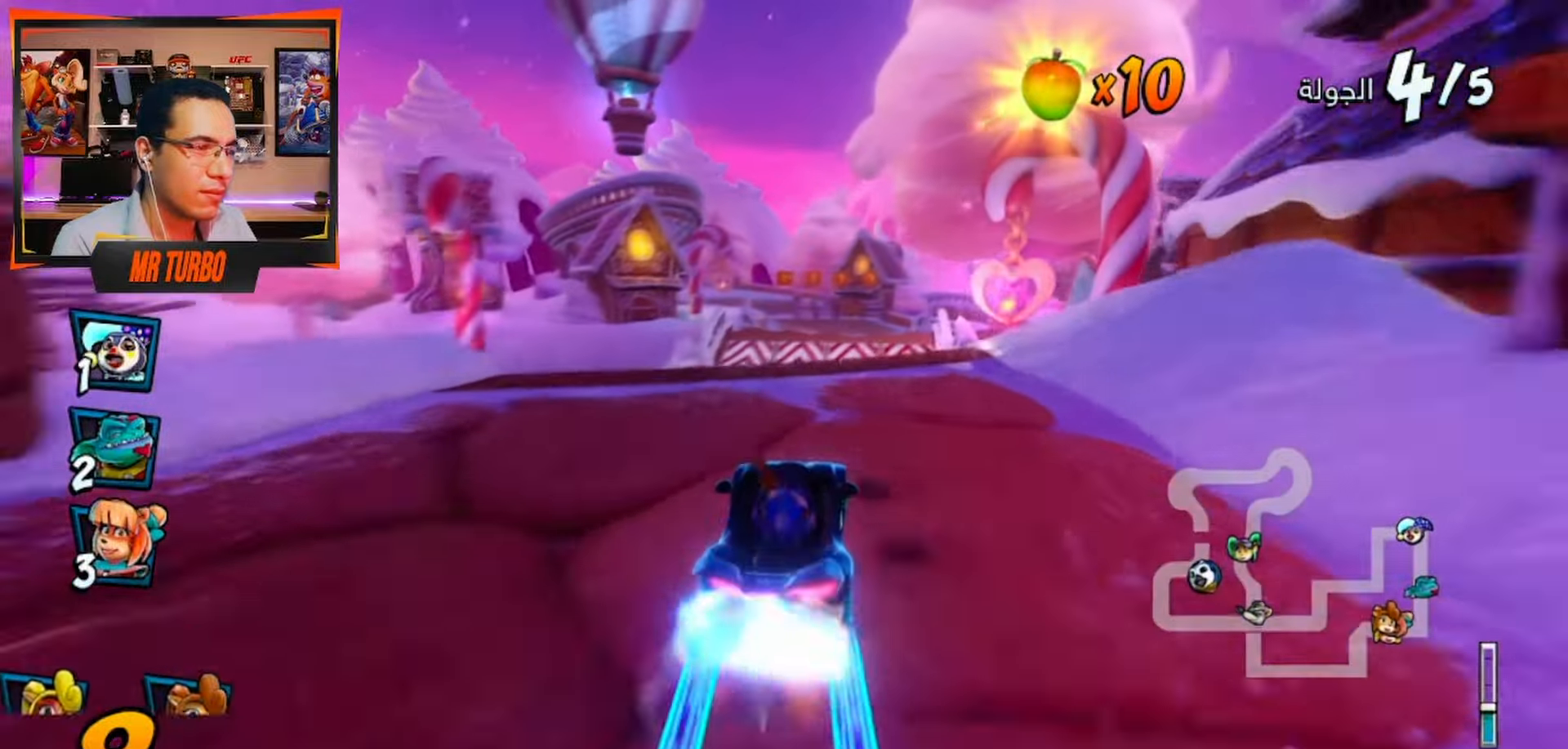
{"buttons": ["CROSS"], "left_stick": "center", "right_stick": "center"}
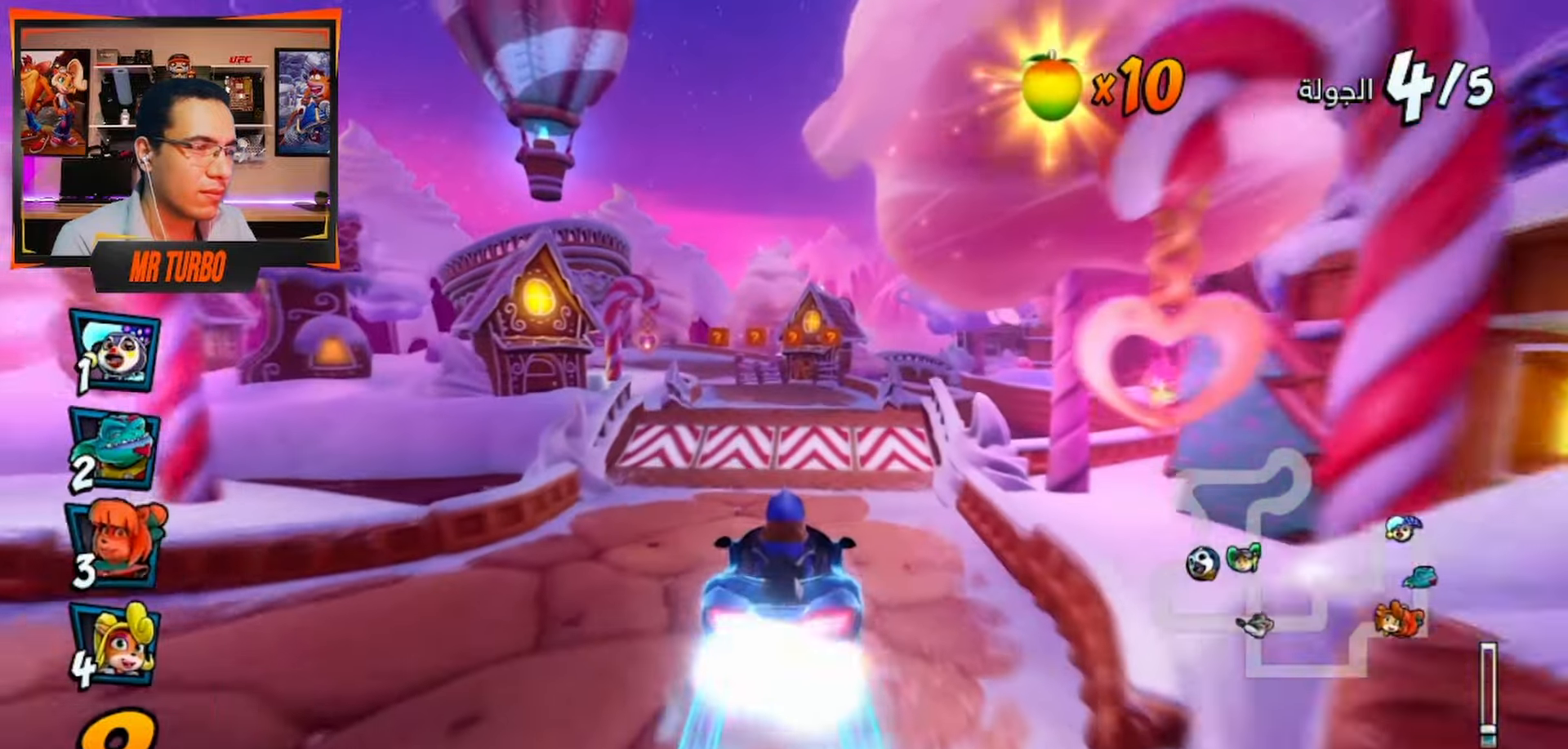
{"buttons": [], "left_stick": "center", "right_stick": "center", "events": [[100, "CROSS", "up"], [183, "CROSS", "down"], [283, "CROSS", "up"], [367, "CROSS", "down"], [367, "DPAD_LEFT", "down"], [450, "DPAD_LEFT", "up"], [467, "CROSS", "up"]]}
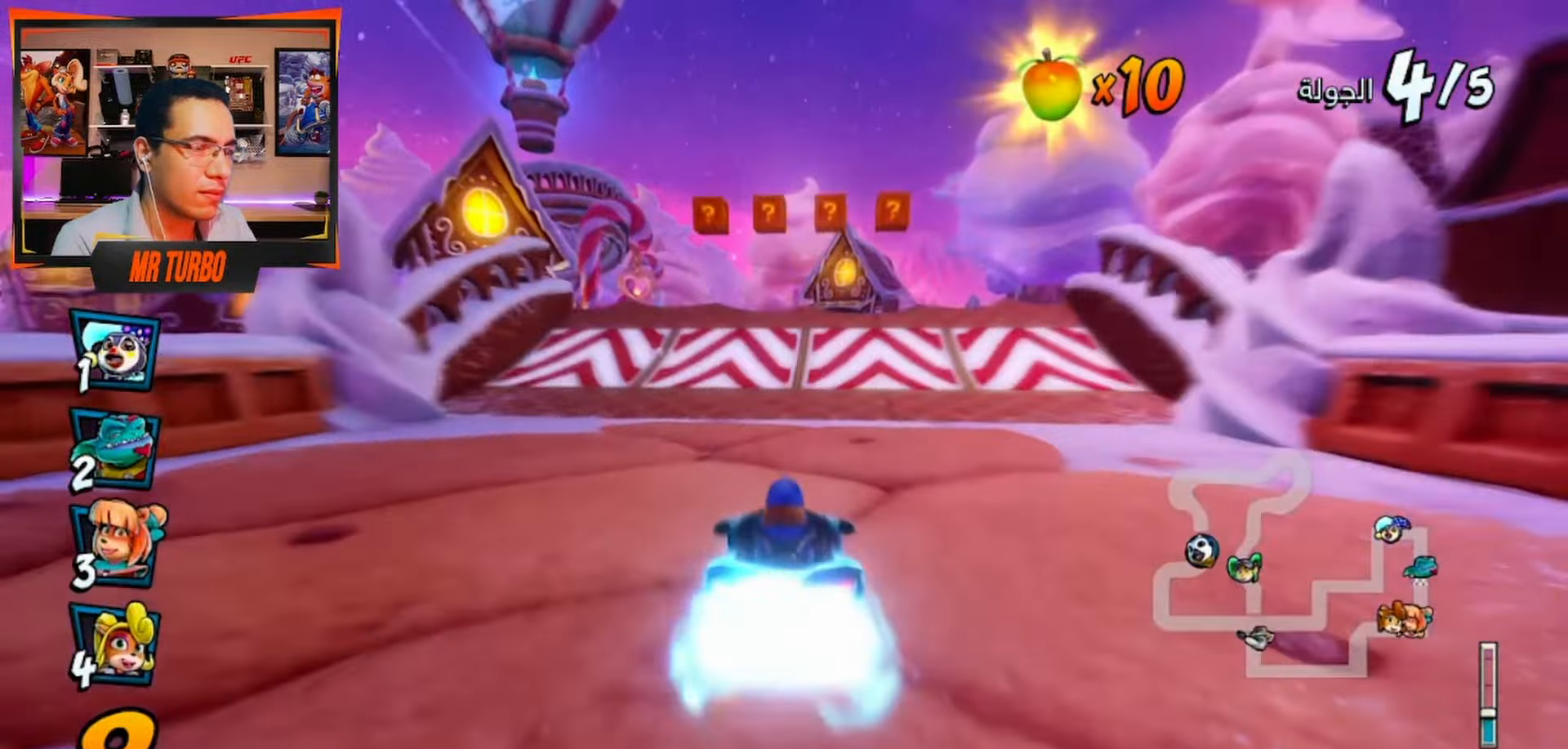
{"buttons": [], "left_stick": "center", "right_stick": "center", "events": [[33, "CROSS", "down"], [167, "CROSS", "up"], [233, "DPAD_RIGHT", "down"], [250, "CROSS", "down"], [333, "R1", "down"], [350, "DPAD_RIGHT", "up"], [450, "R1", "up"], [467, "CROSS", "up"]]}
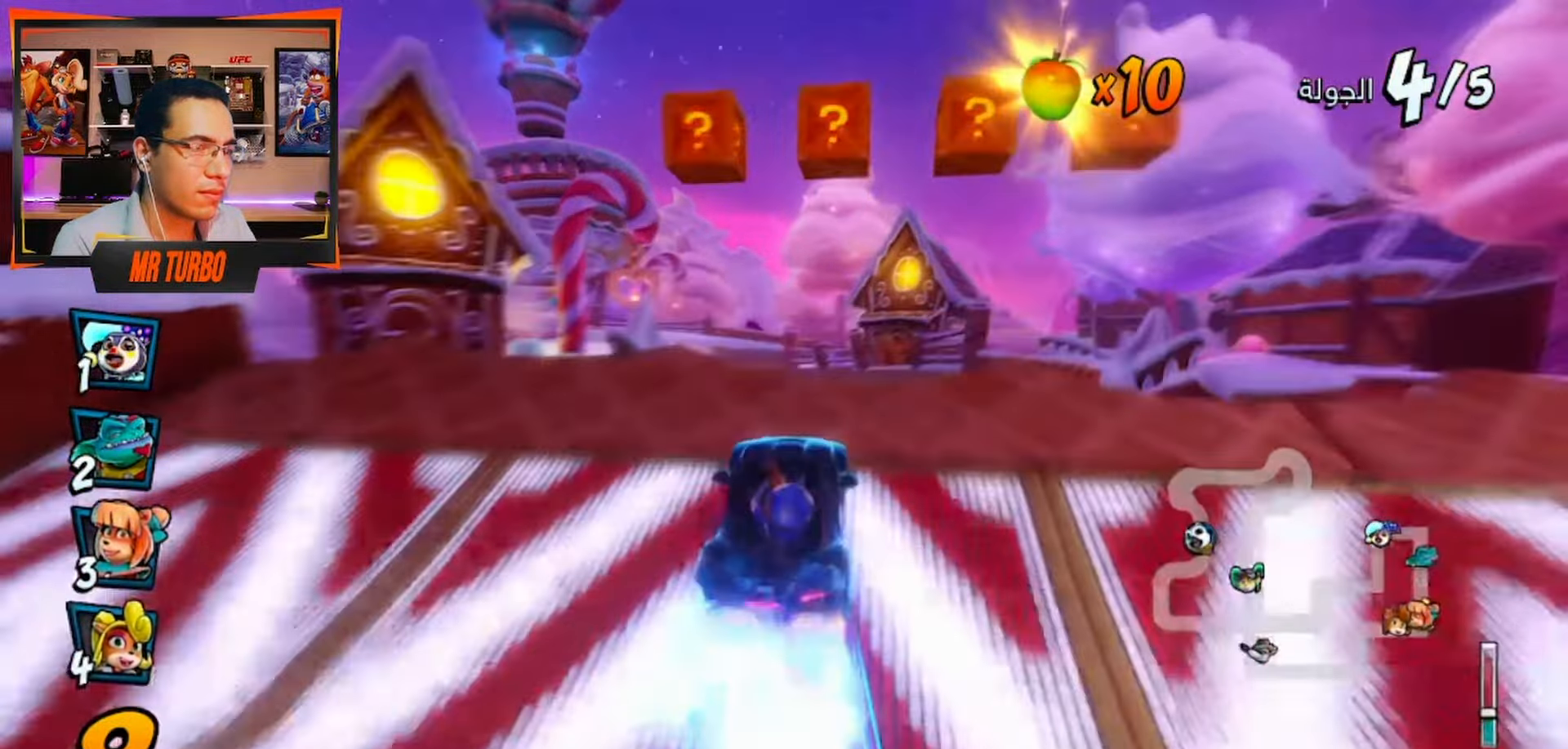
{"buttons": ["CROSS"], "left_stick": "center", "right_stick": "center"}
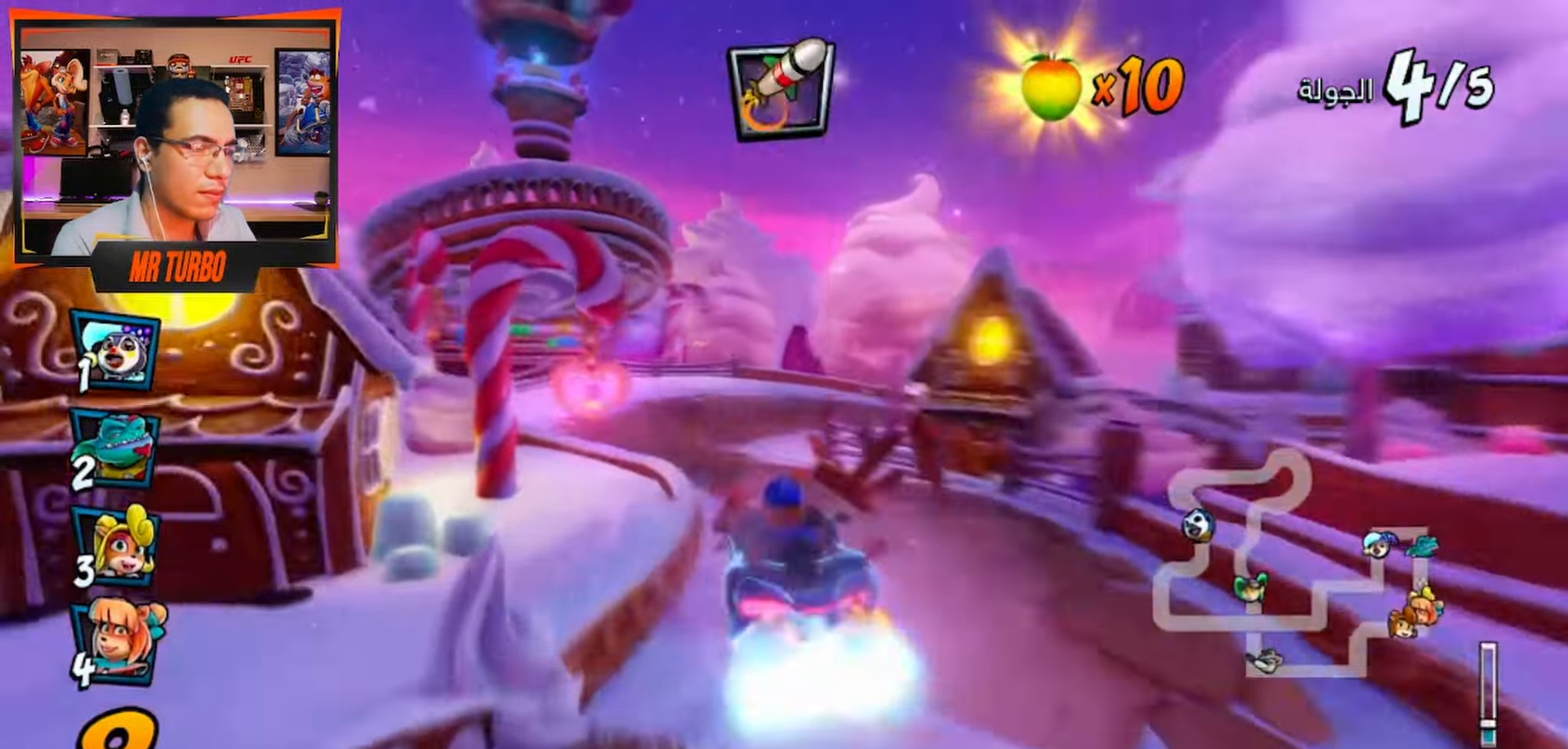
{"buttons": ["CROSS"], "left_stick": "center", "right_stick": "center", "events": [[133, "CIRCLE", "down"], [200, "CIRCLE", "up"], [233, "DPAD_RIGHT", "down"], [283, "CIRCLE", "down"], [317, "DPAD_RIGHT", "up"], [367, "CIRCLE", "up"]]}